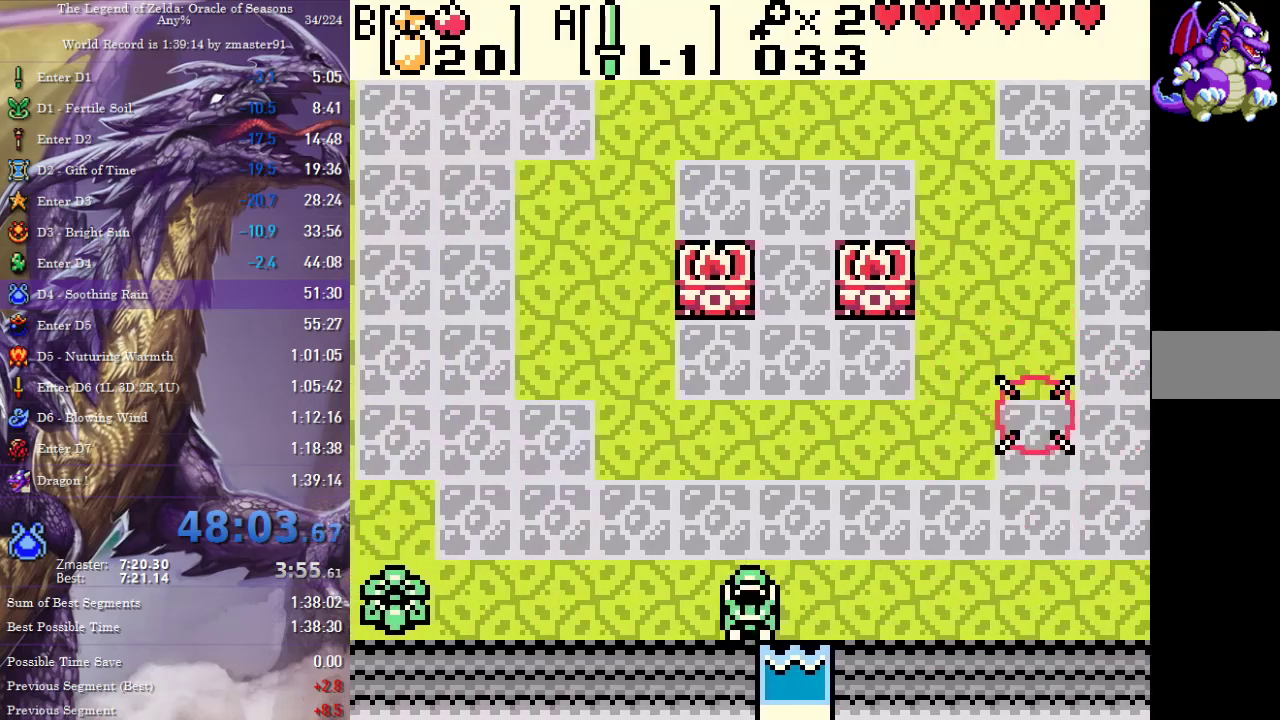
Gameplay with a controller (PlayStation layout); each line is a JSON object with the inputs held at the frame after it. "events" lists button and stick changes between this image and that frame as [ms after this image, input, new state], when the widget could be followed in between. Not read: L3 R3 other_buttons.
{"buttons": ["DPAD_DOWN"], "events": [[150, "DPAD_RIGHT", "down"], [217, "DPAD_RIGHT", "up"]]}
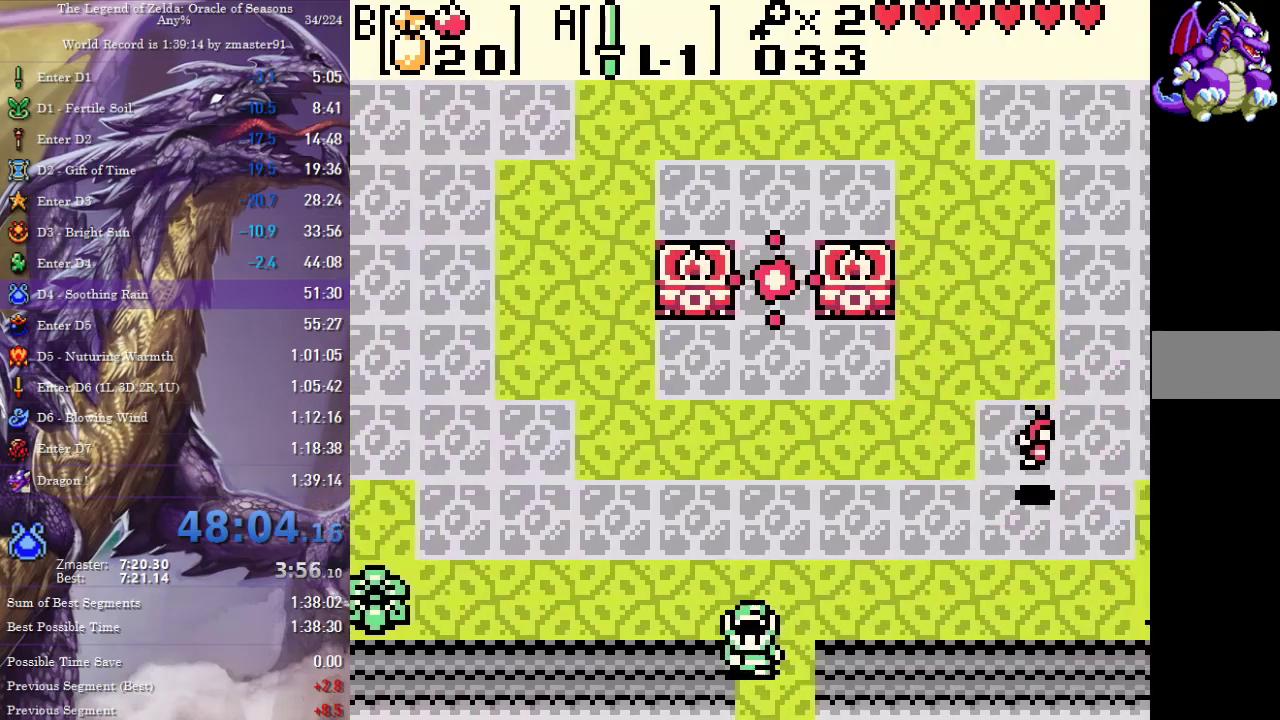
{"buttons": ["DPAD_DOWN"], "events": []}
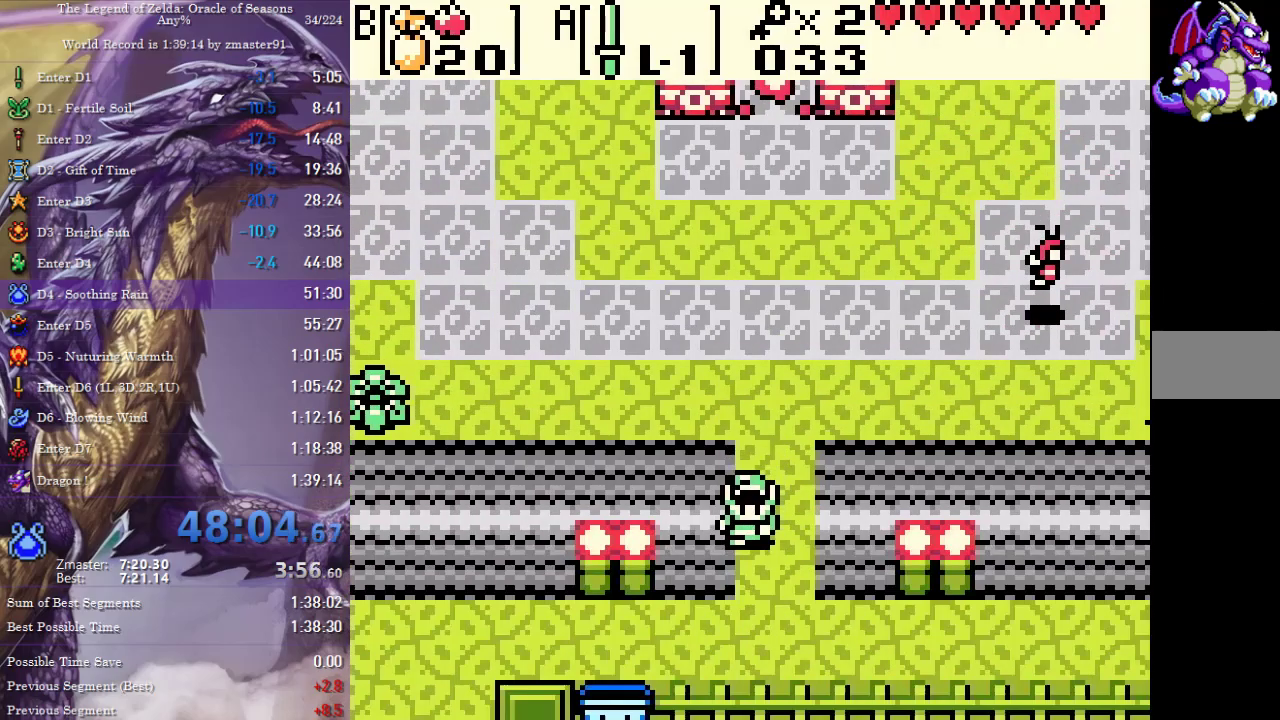
{"buttons": ["DPAD_DOWN"], "events": [[83, "START", "down"], [150, "START", "up"], [217, "START", "down"], [267, "START", "up"], [333, "START", "down"], [383, "START", "up"], [433, "START", "down"], [500, "START", "up"]]}
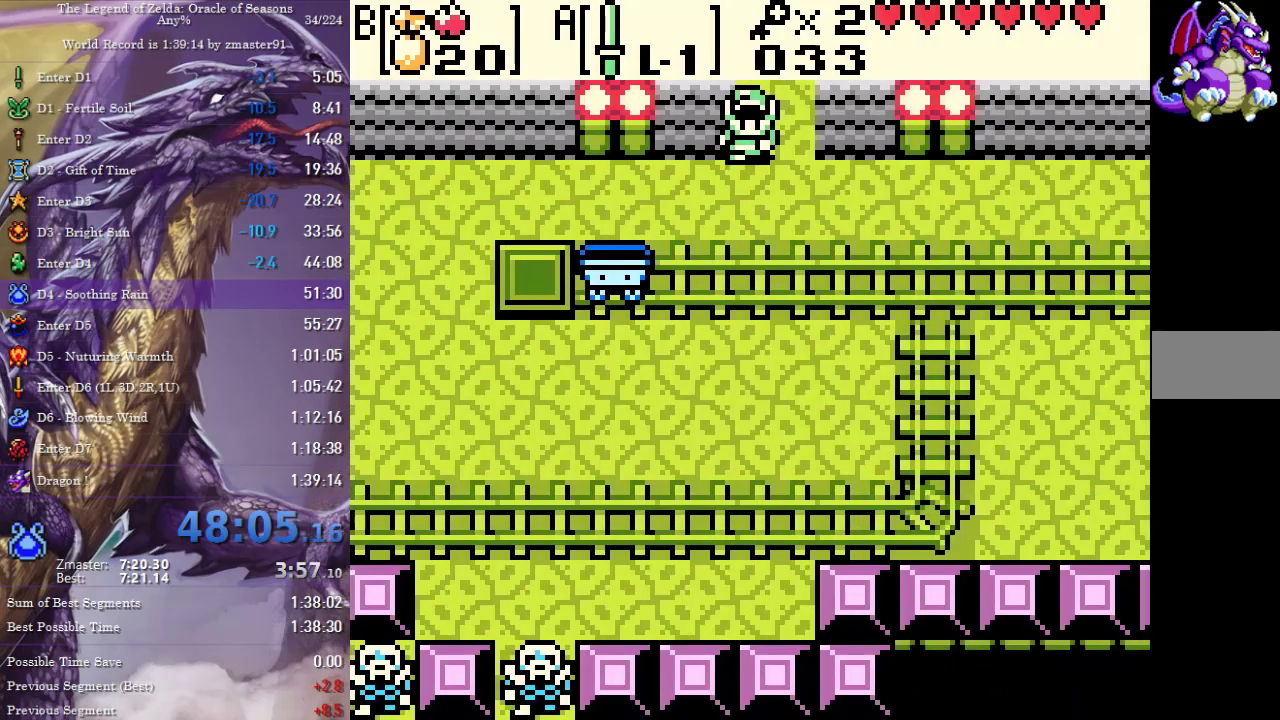
{"buttons": [], "events": [[117, "START", "down"], [167, "START", "up"], [217, "START", "down"], [317, "START", "up"], [333, "DPAD_DOWN", "up"]]}
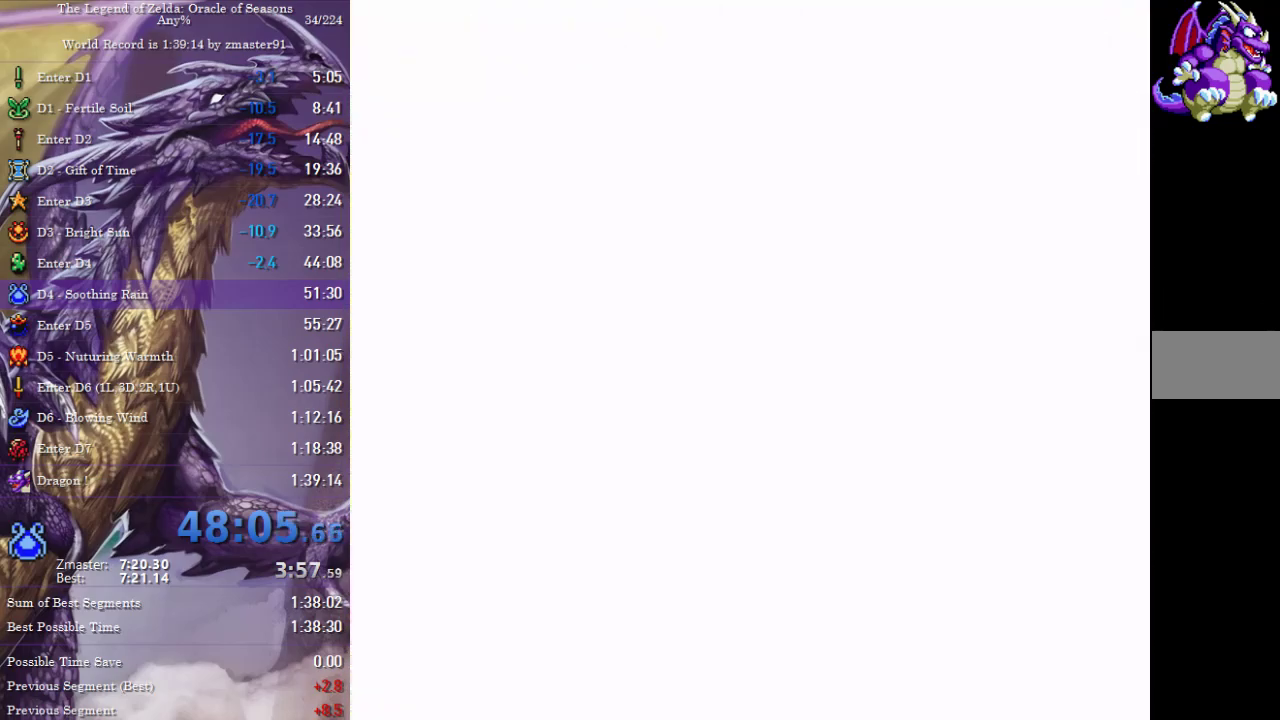
{"buttons": [], "events": []}
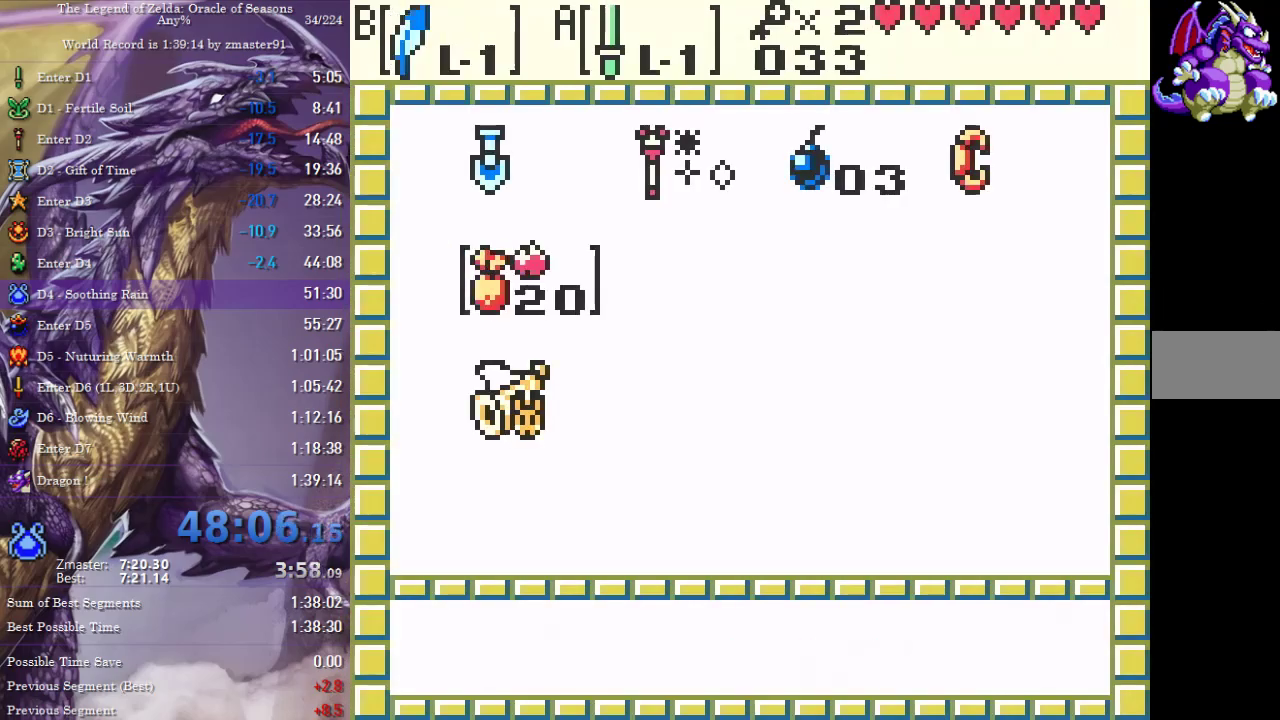
{"buttons": [], "events": [[17, "CIRCLE", "down"], [17, "CROSS", "down"], [17, "SQUARE", "down"], [17, "TRIANGLE", "down"], [133, "CIRCLE", "up"], [133, "CROSS", "up"], [133, "SQUARE", "up"], [133, "TRIANGLE", "up"]]}